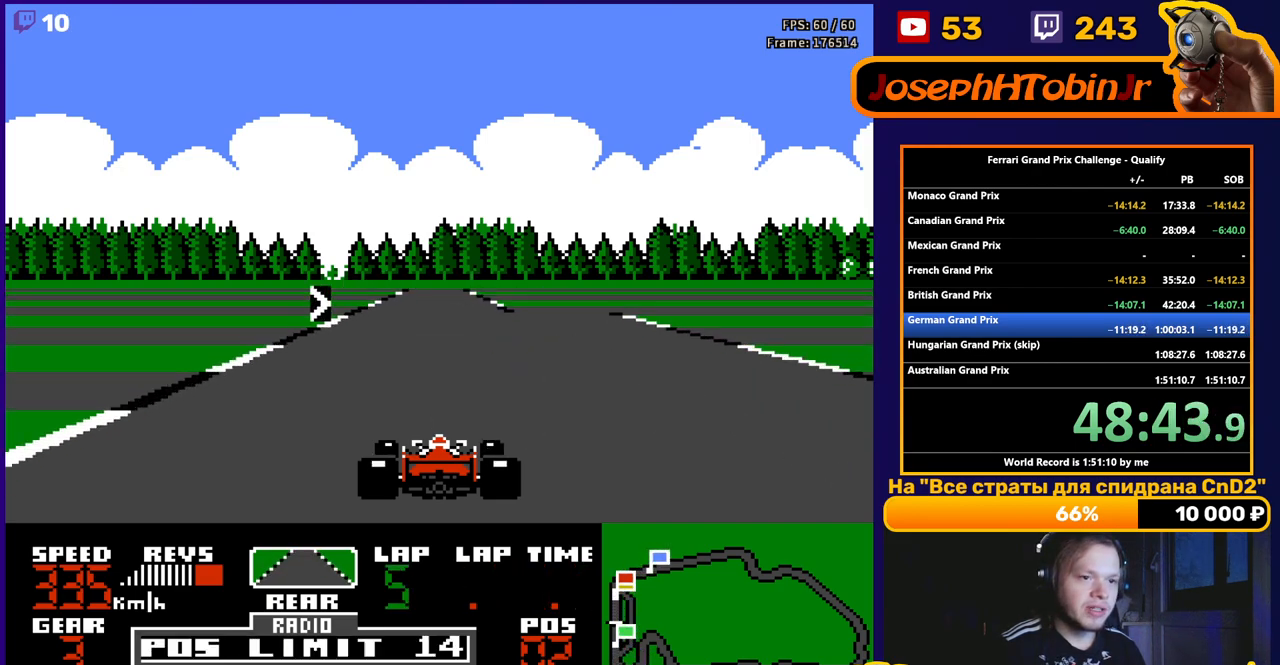
Gameplay with a controller (Nintendo layout); each line is a JSON object with the inputs held at the frame after it. "events" lists button and stick changes between this image and that frame as [ms after this image, input, new state], when the widget could be followed in between. Not read: L3 R3.
{"buttons": ["A", "DPAD_RIGHT"], "events": [[450, "DPAD_RIGHT", "down"]]}
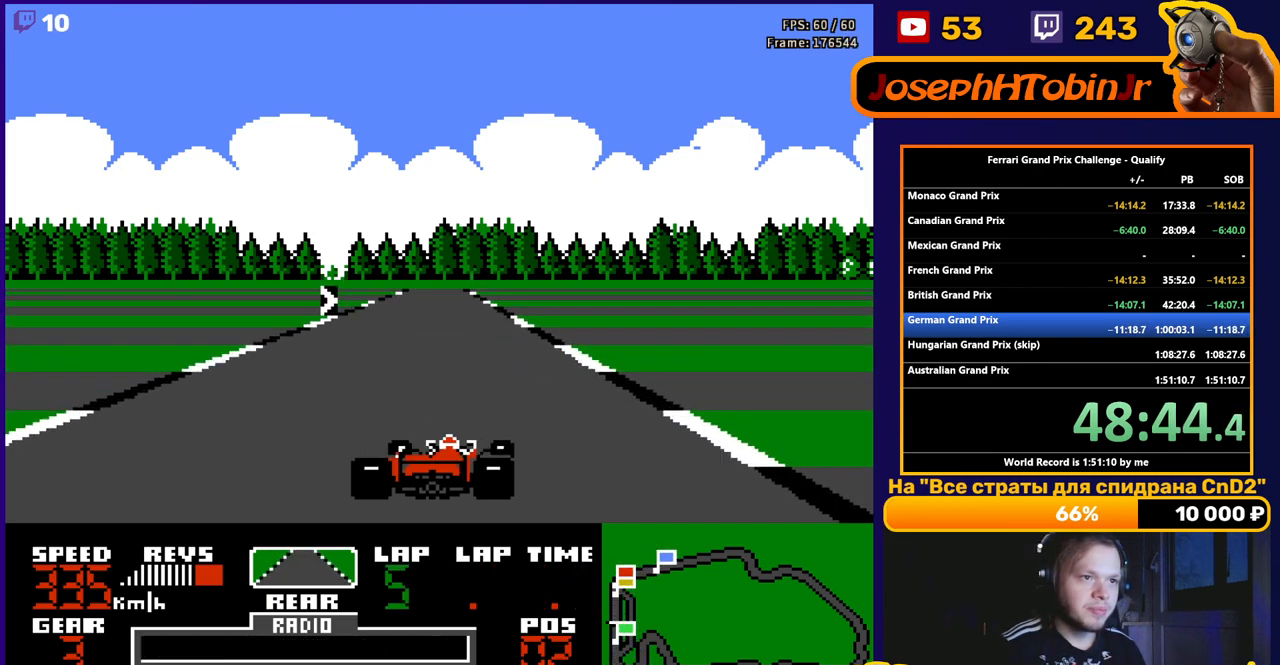
{"buttons": ["A"], "events": [[83, "DPAD_RIGHT", "up"], [300, "DPAD_RIGHT", "down"], [450, "DPAD_RIGHT", "up"]]}
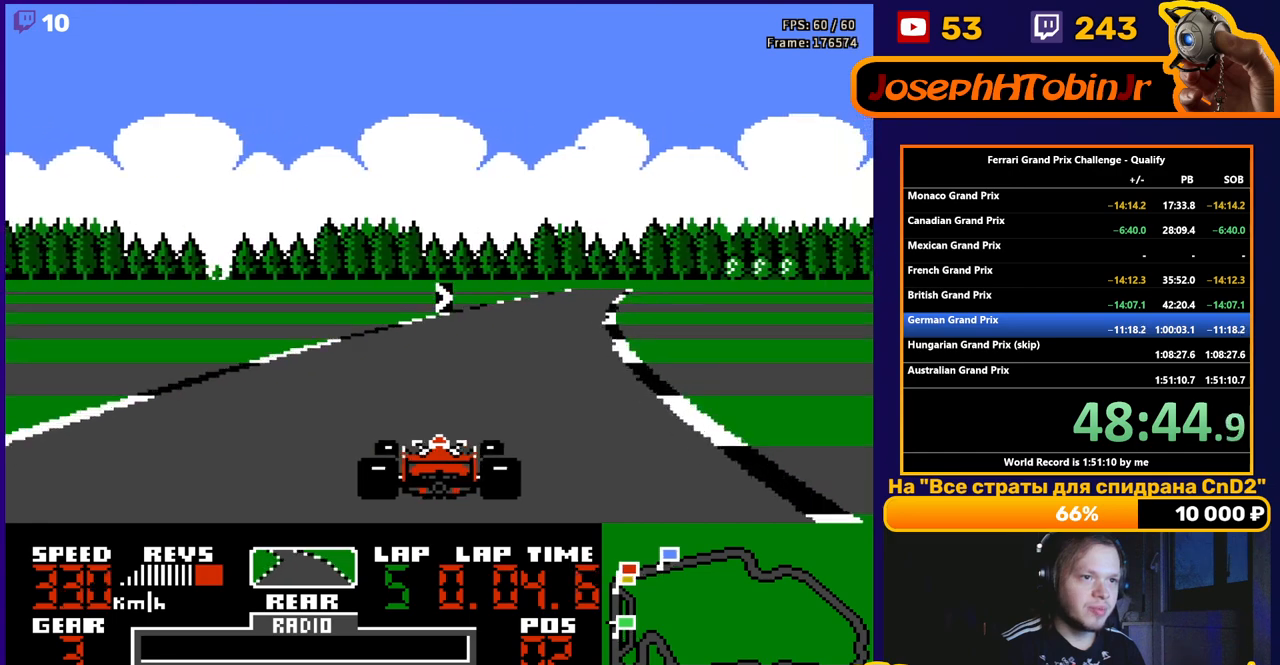
{"buttons": ["A", "DPAD_RIGHT"], "events": [[133, "DPAD_RIGHT", "down"], [300, "DPAD_RIGHT", "up"], [433, "DPAD_RIGHT", "down"]]}
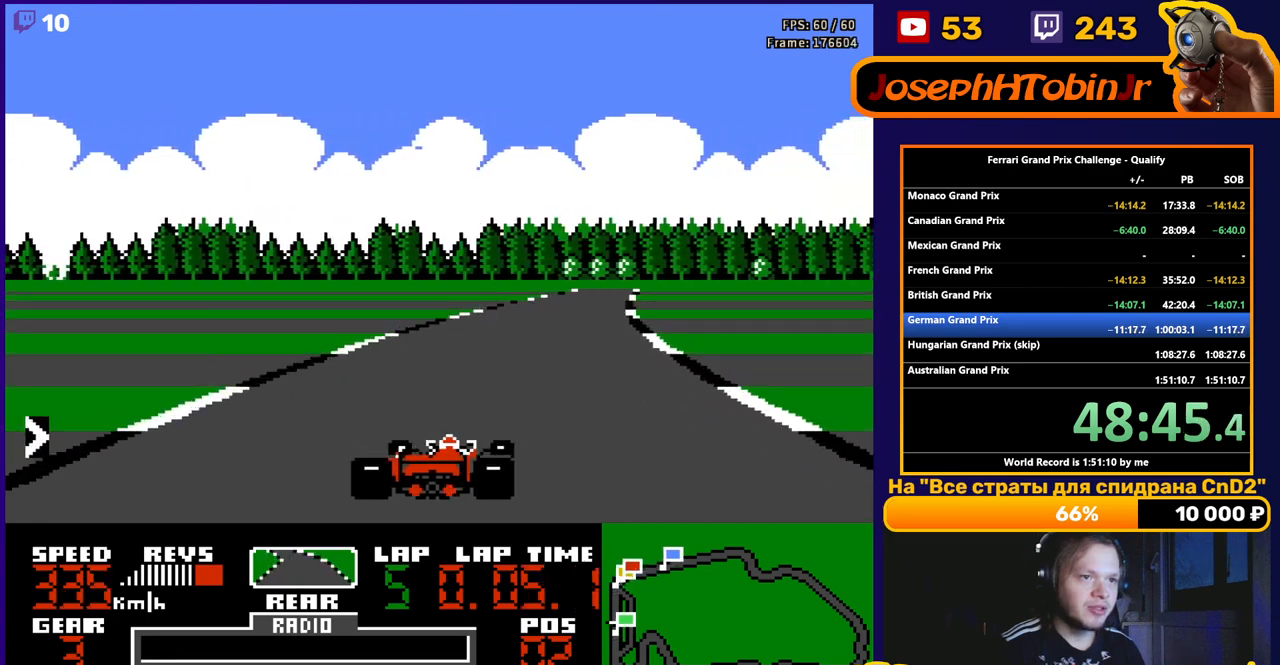
{"buttons": ["A"], "events": [[83, "DPAD_RIGHT", "up"], [200, "DPAD_RIGHT", "down"], [467, "DPAD_RIGHT", "up"]]}
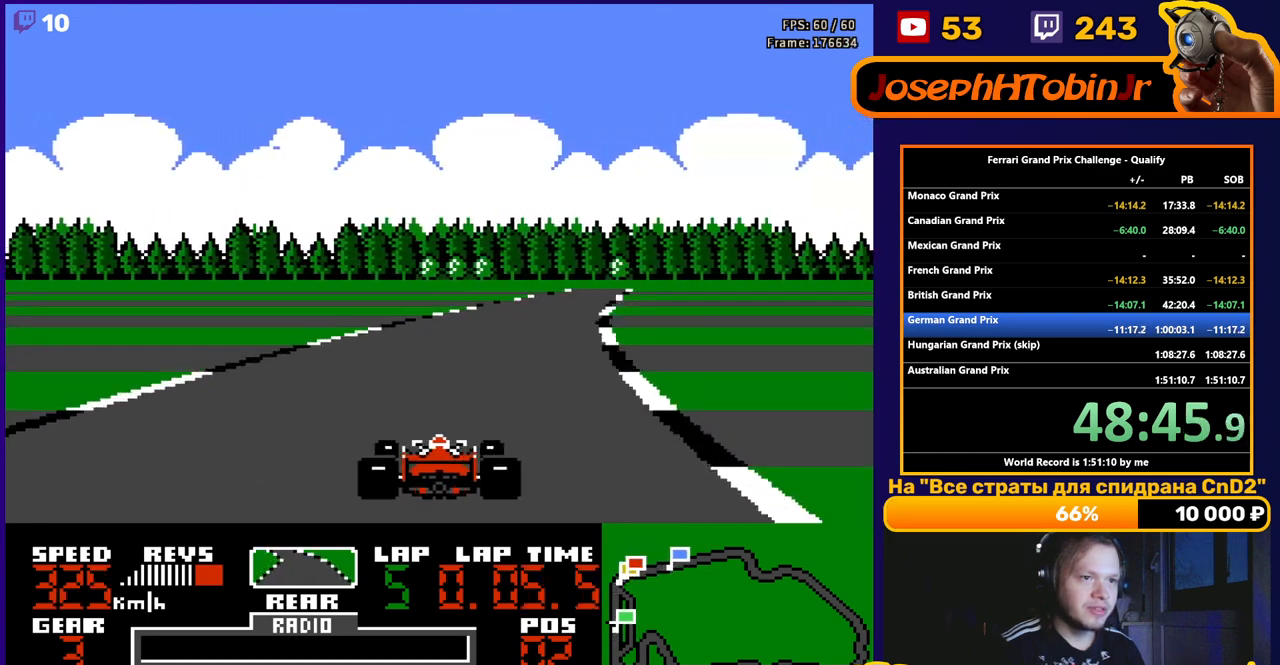
{"buttons": ["A"], "events": [[133, "DPAD_RIGHT", "down"], [283, "DPAD_RIGHT", "up"]]}